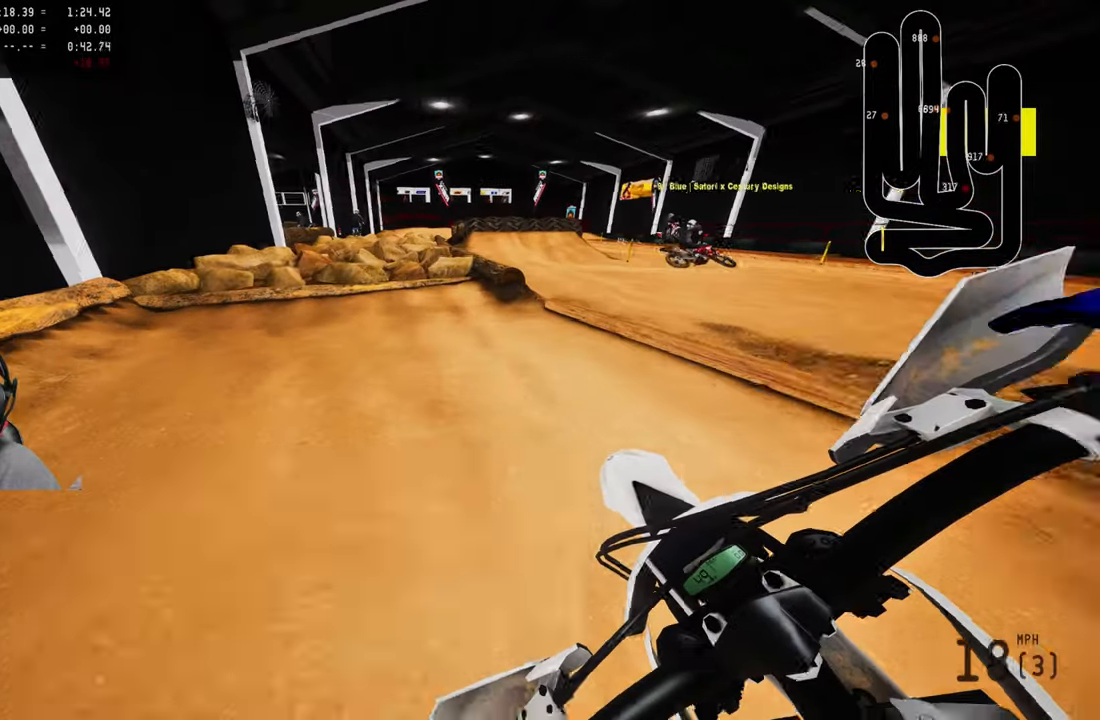
Gameplay with a controller (PlayStation layout); each line is a JSON object with the inputs held at the frame after it. "events" lists button and stick changes between this image and that frame as [ms after this image, input, new state], when the widget could be followed in between.
{"buttons": ["R2"], "left_stick": "center", "right_stick": "center", "events": [[66, "left_stick", "center"], [133, "R3", "up"], [266, "right_stick", "down"], [466, "right_stick", "center"]]}
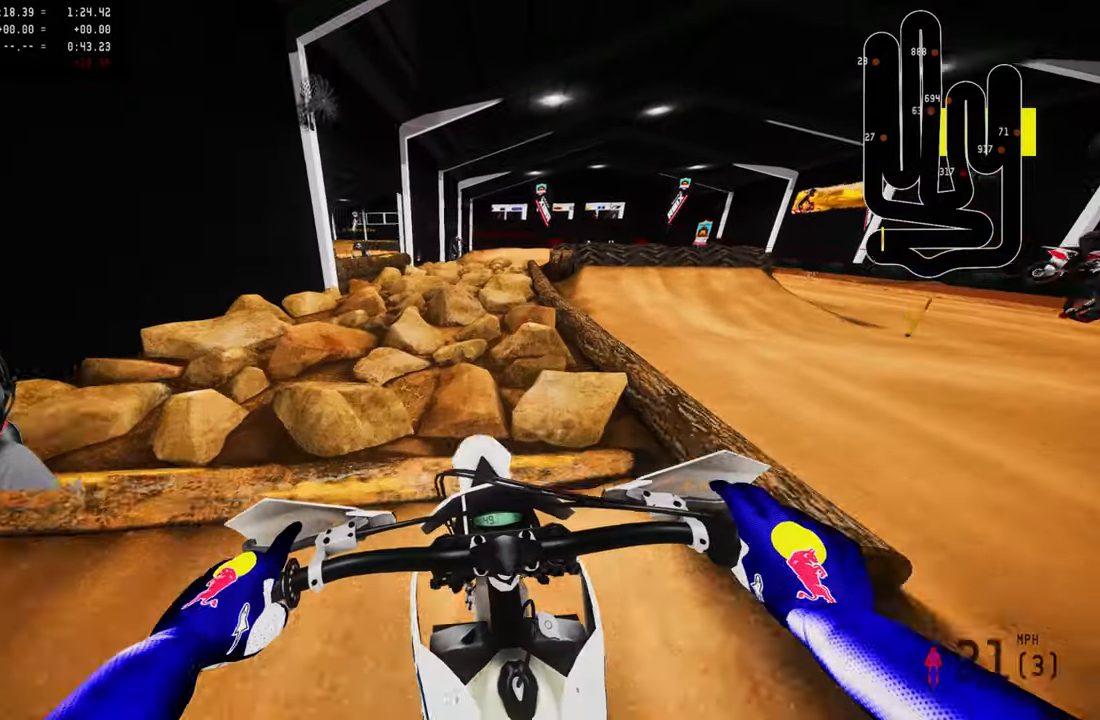
{"buttons": ["R2"], "left_stick": "up-right", "right_stick": "down-left", "events": [[166, "R2", "up"], [166, "right_stick", "down"], [300, "R2", "down"], [333, "right_stick", "center"], [400, "left_stick", "up-right"], [500, "right_stick", "down-left"]]}
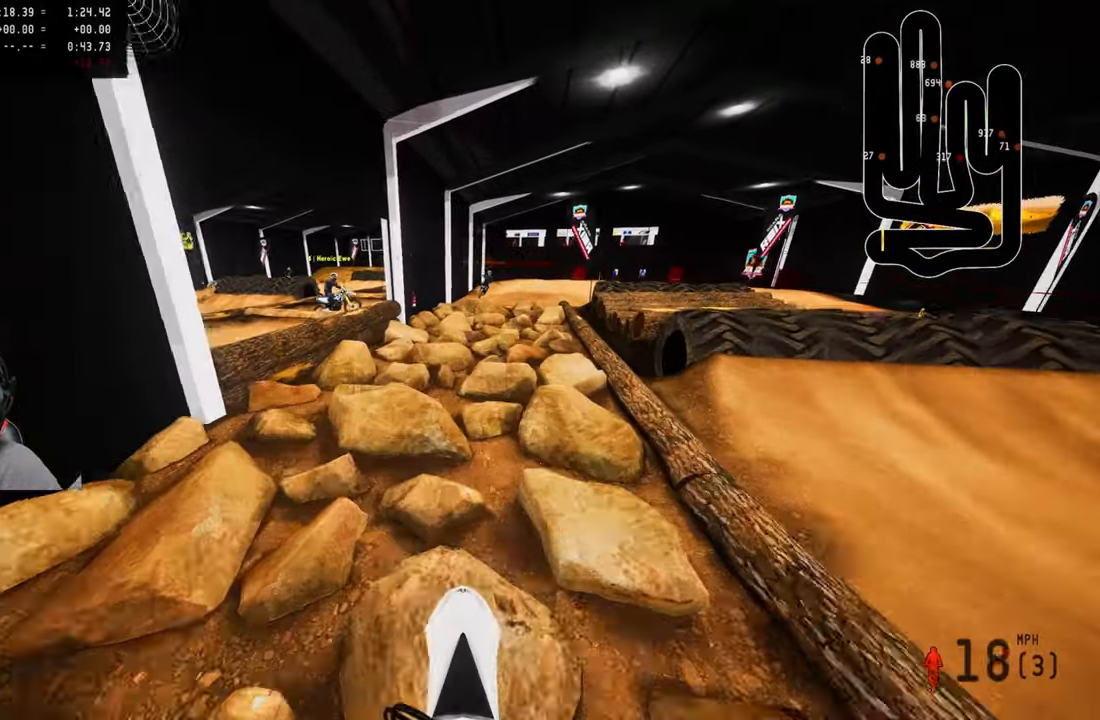
{"buttons": [], "left_stick": "center", "right_stick": "center", "events": [[66, "left_stick", "center"], [250, "R2", "up"], [483, "right_stick", "center"]]}
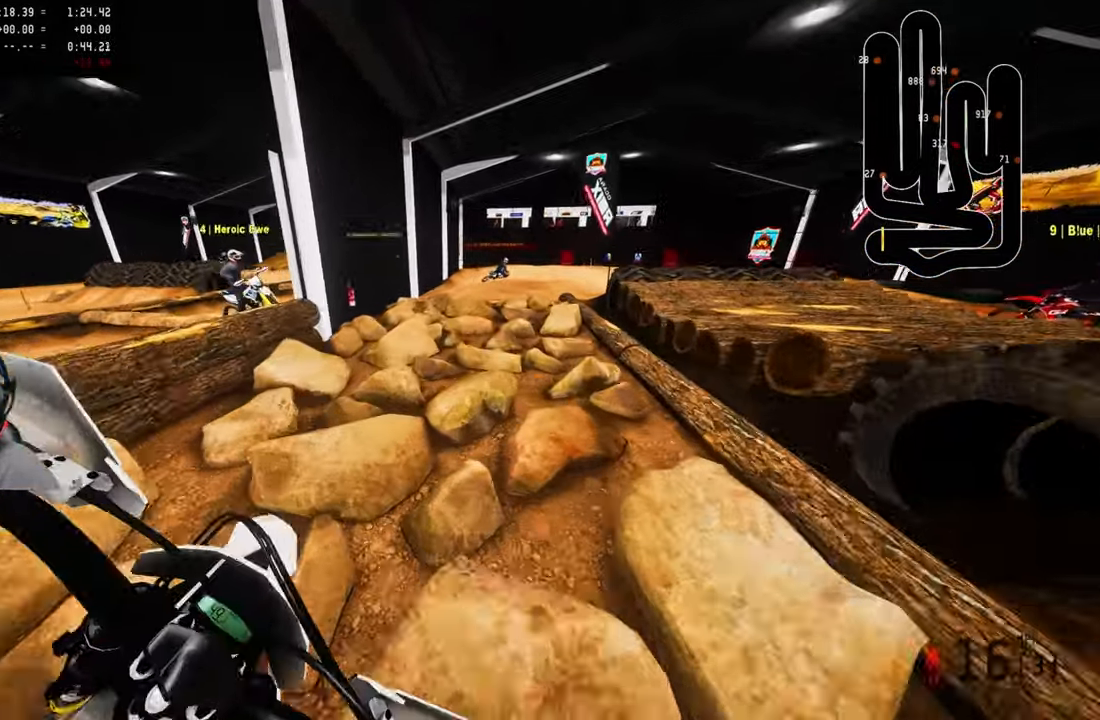
{"buttons": [], "left_stick": "center", "right_stick": "center", "events": [[16, "R2", "down"], [133, "left_stick", "up-left"], [166, "R2", "up"], [300, "left_stick", "center"]]}
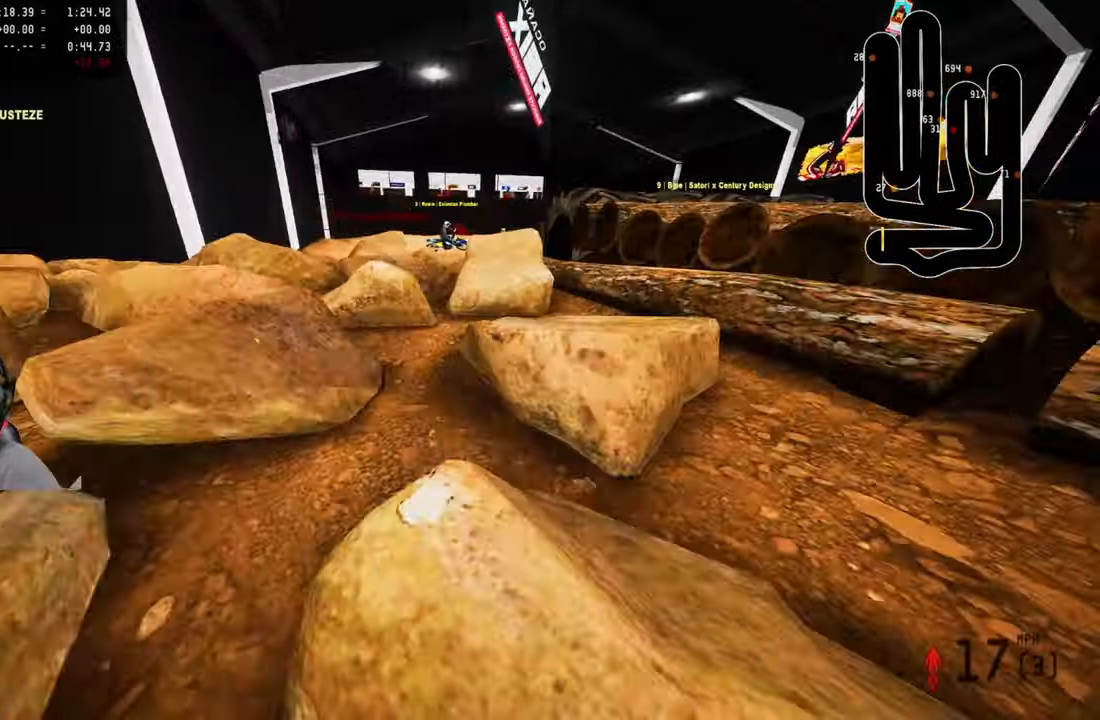
{"buttons": [], "left_stick": "center", "right_stick": "center", "events": []}
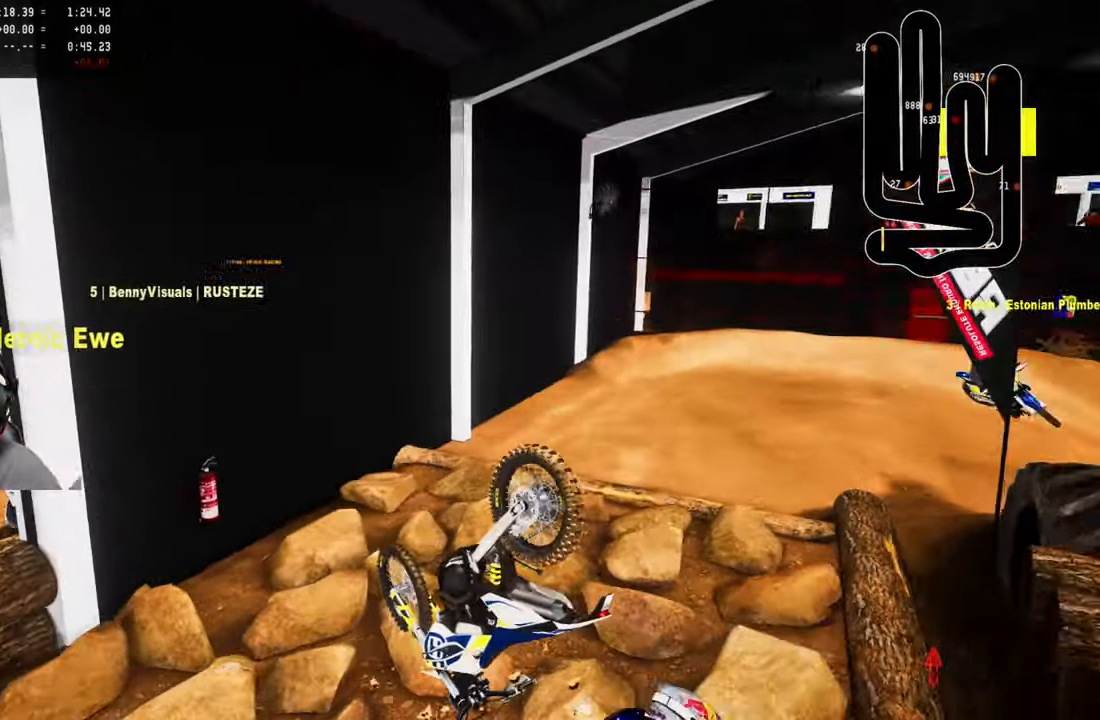
{"buttons": [], "left_stick": "center", "right_stick": "center", "events": []}
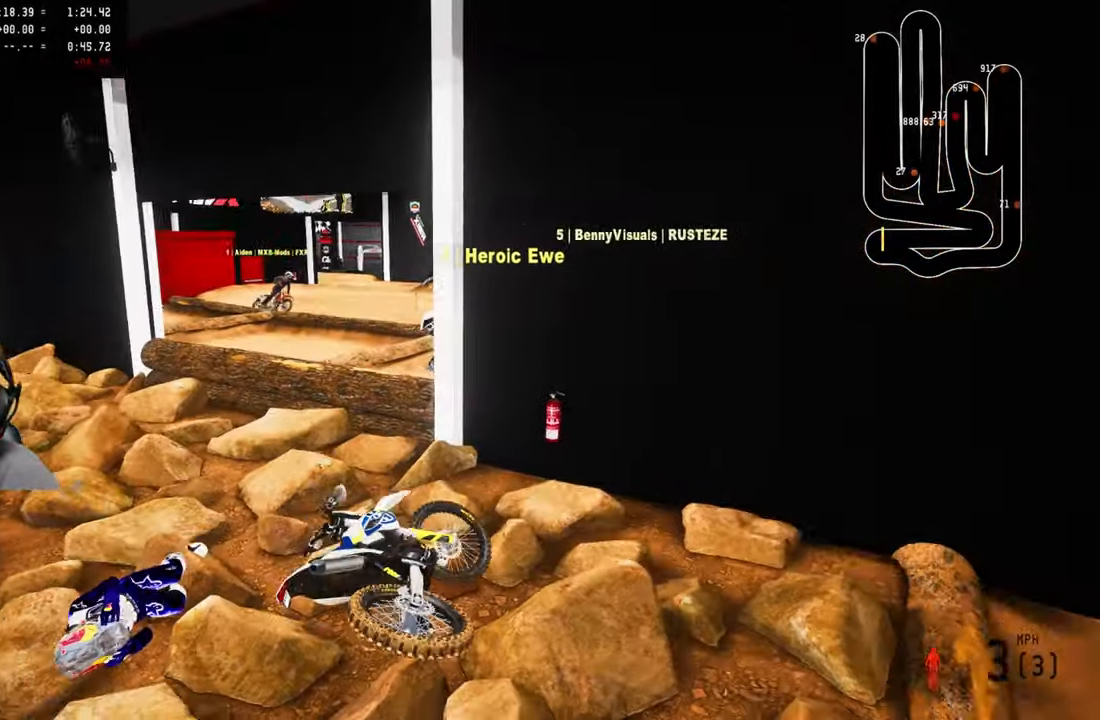
{"buttons": [], "left_stick": "center", "right_stick": "center", "events": [[16, "SELECT", "down"], [116, "SELECT", "up"], [366, "L1", "down"], [500, "L1", "up"]]}
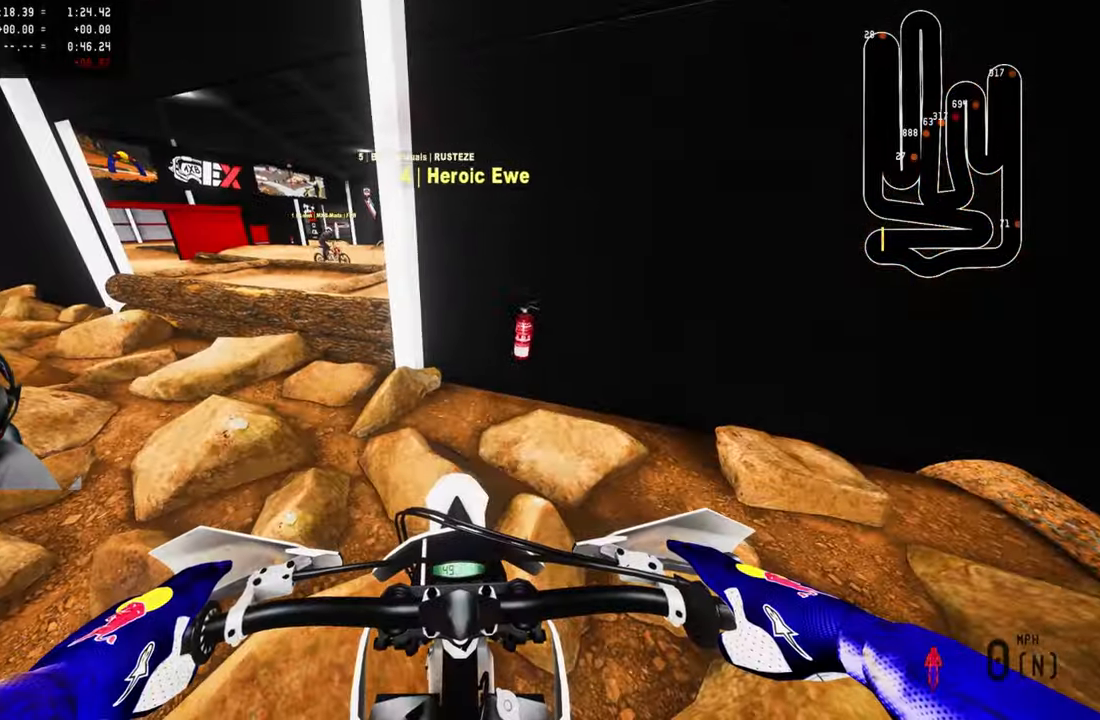
{"buttons": ["R2"], "left_stick": "up-right", "right_stick": "up-left", "events": [[66, "R2", "down"], [66, "left_stick", "right"], [133, "R3", "down"], [133, "left_stick", "up-right"], [267, "R3", "up"], [267, "right_stick", "up-left"], [367, "R2", "up"], [400, "R2", "down"]]}
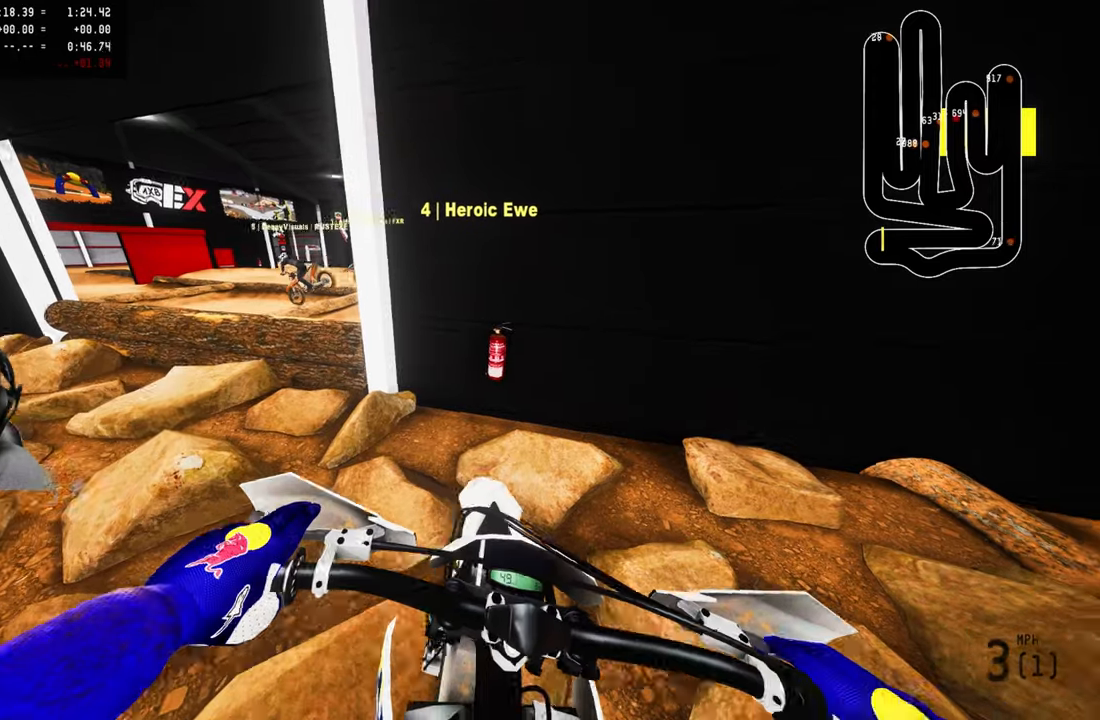
{"buttons": [], "left_stick": "up-right", "right_stick": "left", "events": [[67, "R2", "up"], [100, "R2", "down"], [233, "R2", "up"], [233, "right_stick", "left"]]}
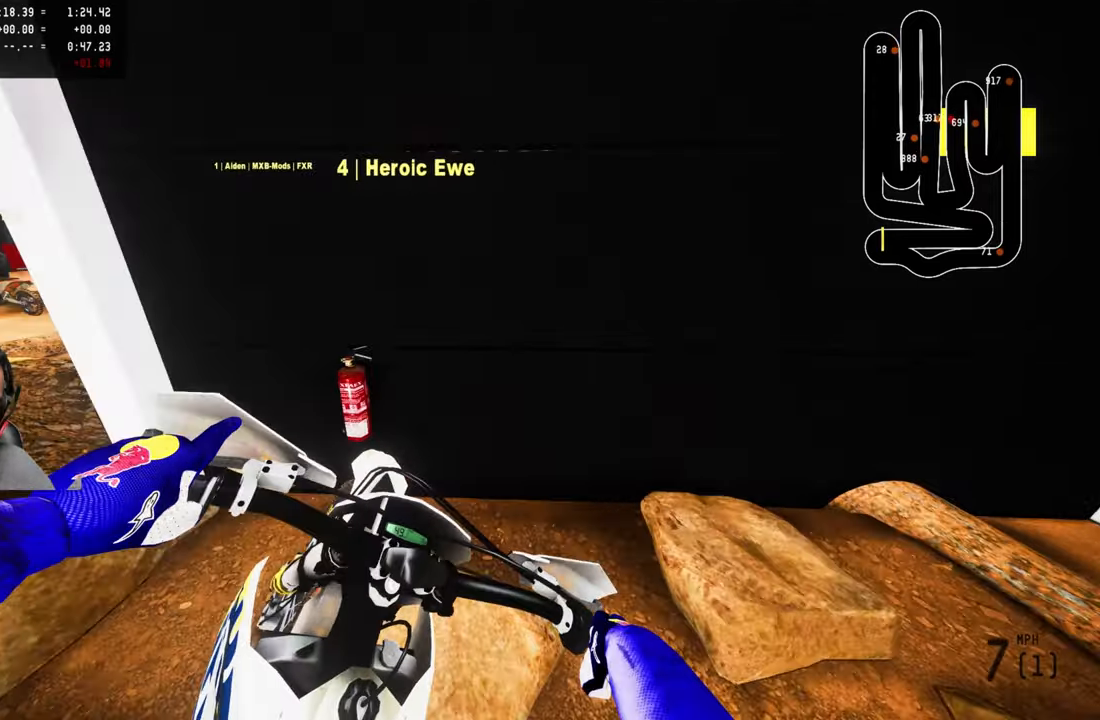
{"buttons": ["L2"], "left_stick": "center", "right_stick": "up-left", "events": [[167, "L2", "down"], [167, "left_stick", "center"], [233, "right_stick", "up-left"]]}
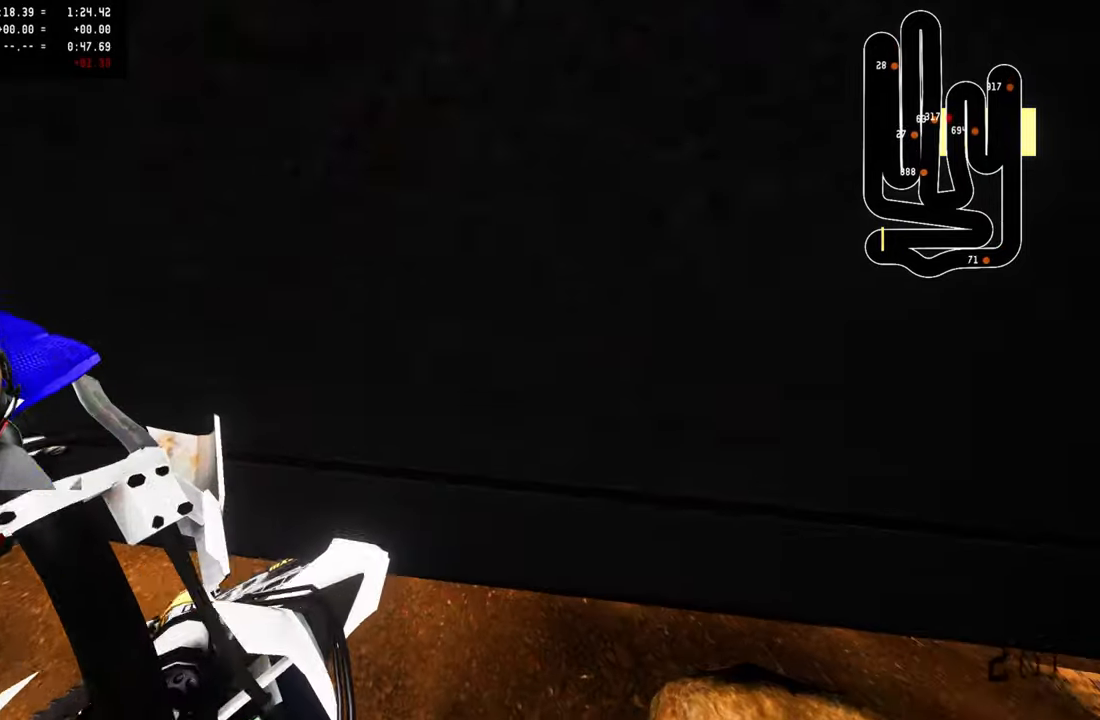
{"buttons": ["L2", "DPAD_DOWN"], "left_stick": "left", "right_stick": "center", "events": [[83, "L2", "up"], [83, "right_stick", "center"], [133, "DPAD_DOWN", "down"], [267, "left_stick", "left"], [300, "L2", "down"]]}
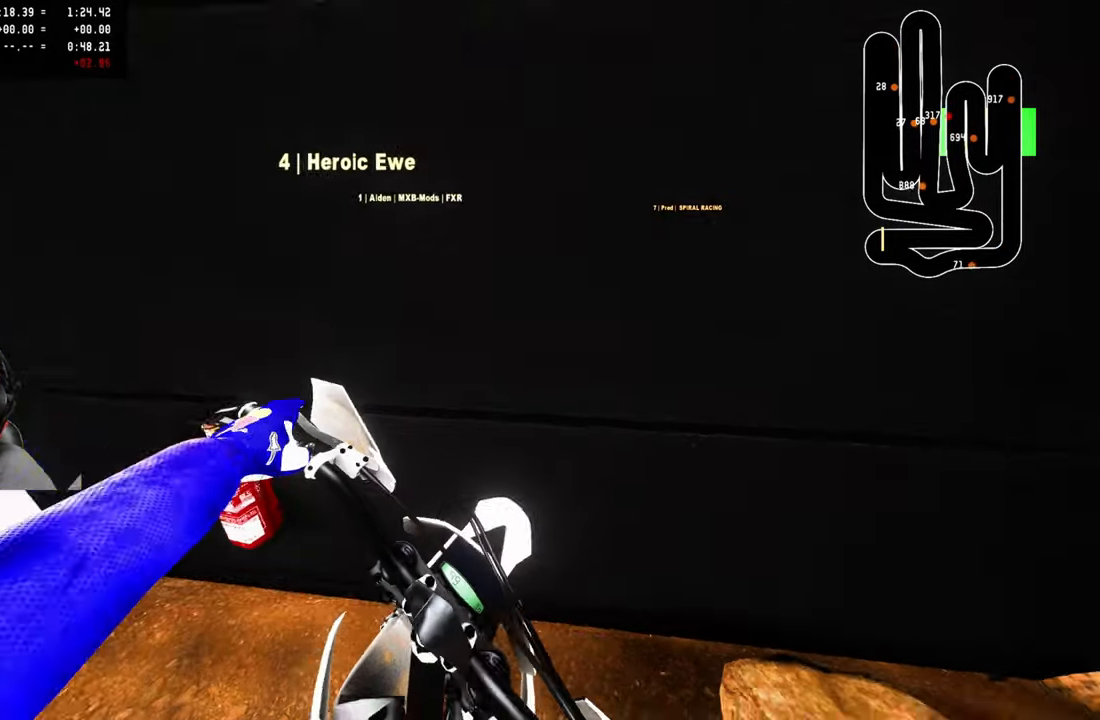
{"buttons": ["L2", "DPAD_DOWN"], "left_stick": "left", "right_stick": "center", "events": [[283, "L2", "up"], [383, "L2", "down"]]}
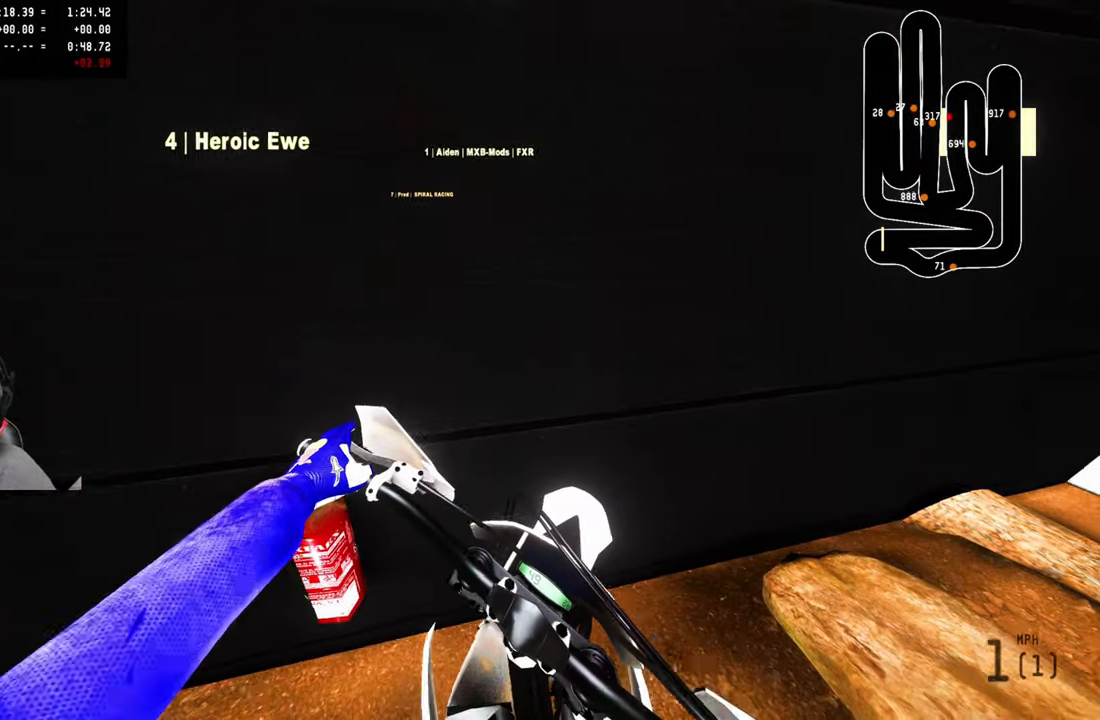
{"buttons": ["L2", "DPAD_DOWN"], "left_stick": "left", "right_stick": "center", "events": [[350, "L1", "down"], [433, "L1", "up"]]}
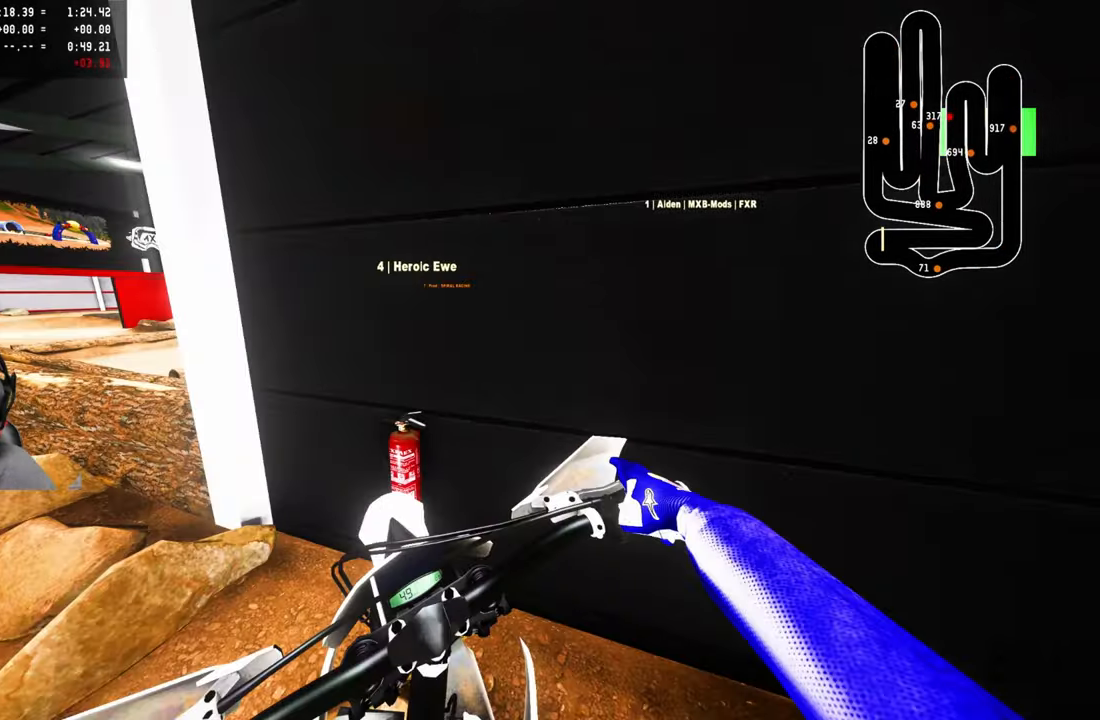
{"buttons": ["DPAD_DOWN"], "left_stick": "left", "right_stick": "center", "events": [[67, "L2", "up"]]}
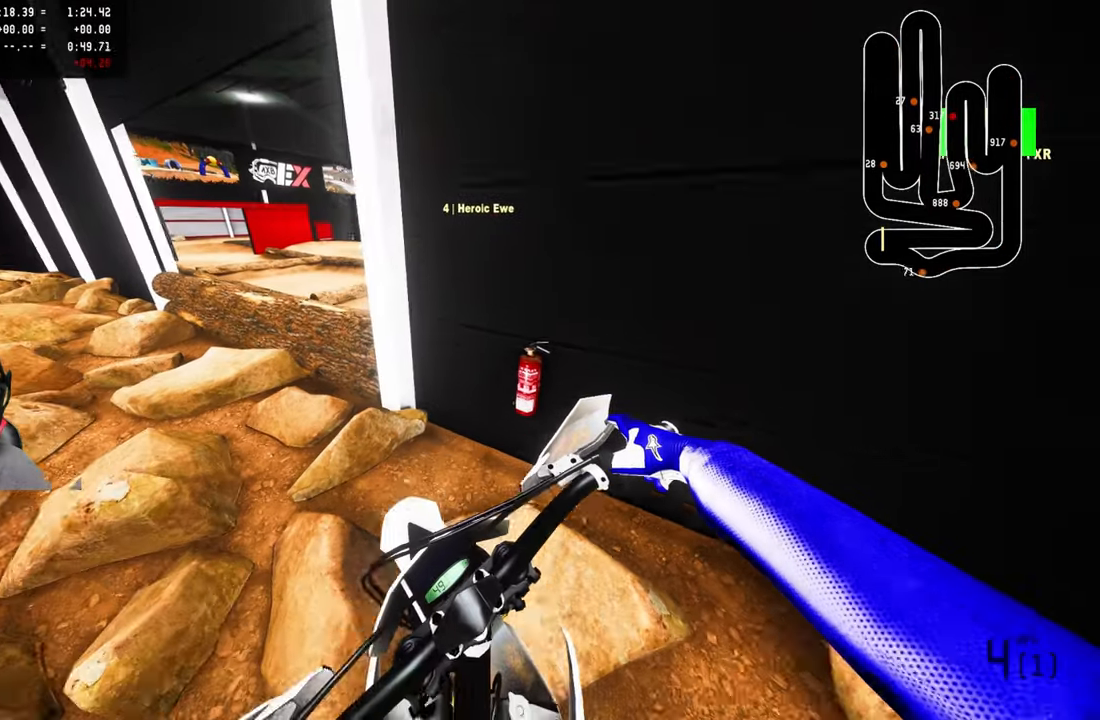
{"buttons": ["DPAD_DOWN"], "left_stick": "left", "right_stick": "center", "events": []}
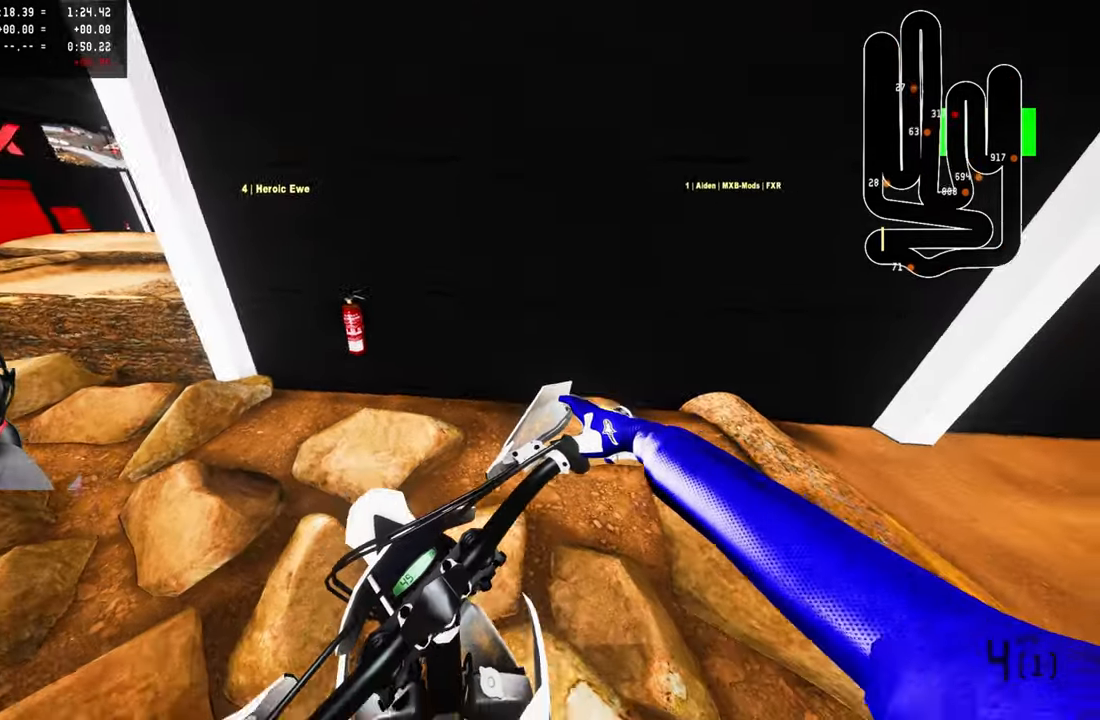
{"buttons": ["R1", "DPAD_DOWN"], "left_stick": "left", "right_stick": "center", "events": [[417, "R1", "down"]]}
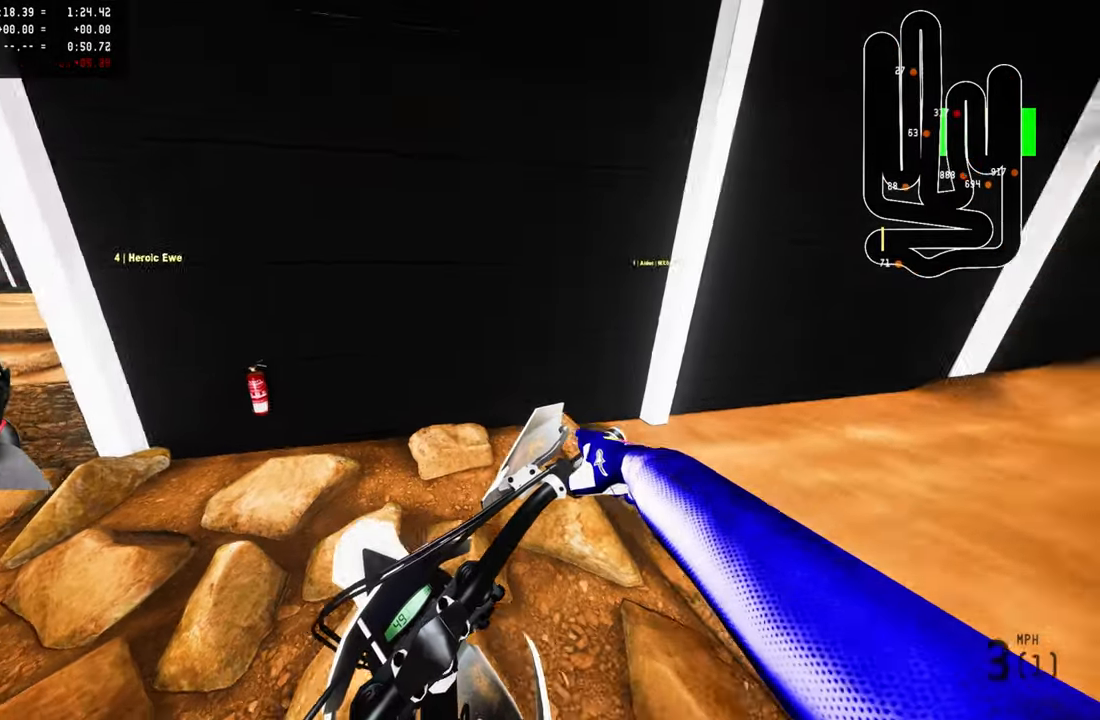
{"buttons": ["R1", "R2"], "left_stick": "center", "right_stick": "center", "events": [[17, "R1", "up"], [83, "R1", "down"], [133, "R1", "up"], [317, "DPAD_DOWN", "up"], [433, "R2", "down"], [433, "left_stick", "center"], [500, "R1", "down"]]}
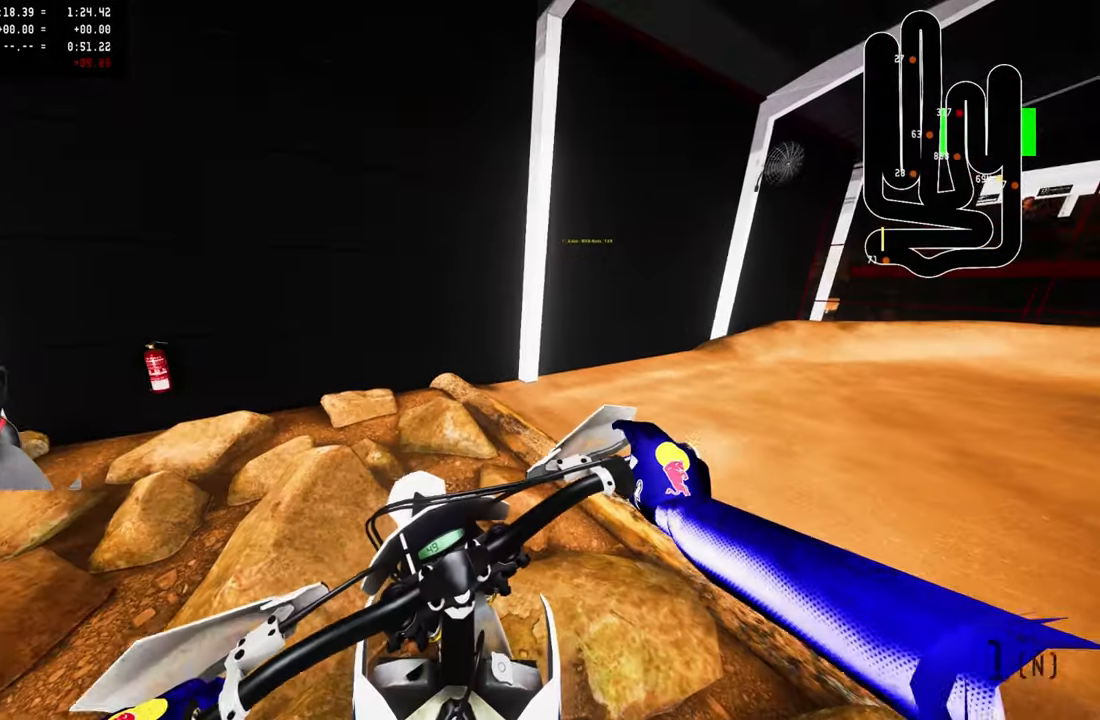
{"buttons": ["R2"], "left_stick": "up-right", "right_stick": "left", "events": [[50, "R1", "up"], [83, "left_stick", "up-right"], [367, "right_stick", "left"]]}
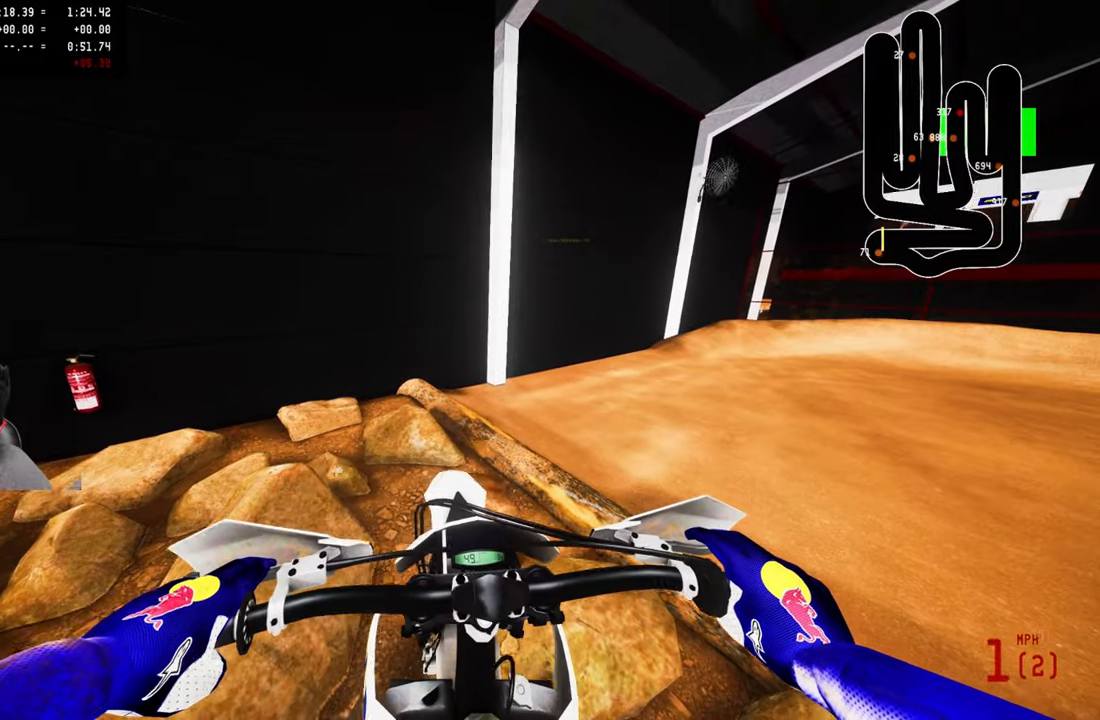
{"buttons": ["R2"], "left_stick": "up-right", "right_stick": "center", "events": [[117, "R2", "up"], [167, "R2", "down"], [300, "R2", "up"], [384, "R2", "down"], [500, "right_stick", "center"]]}
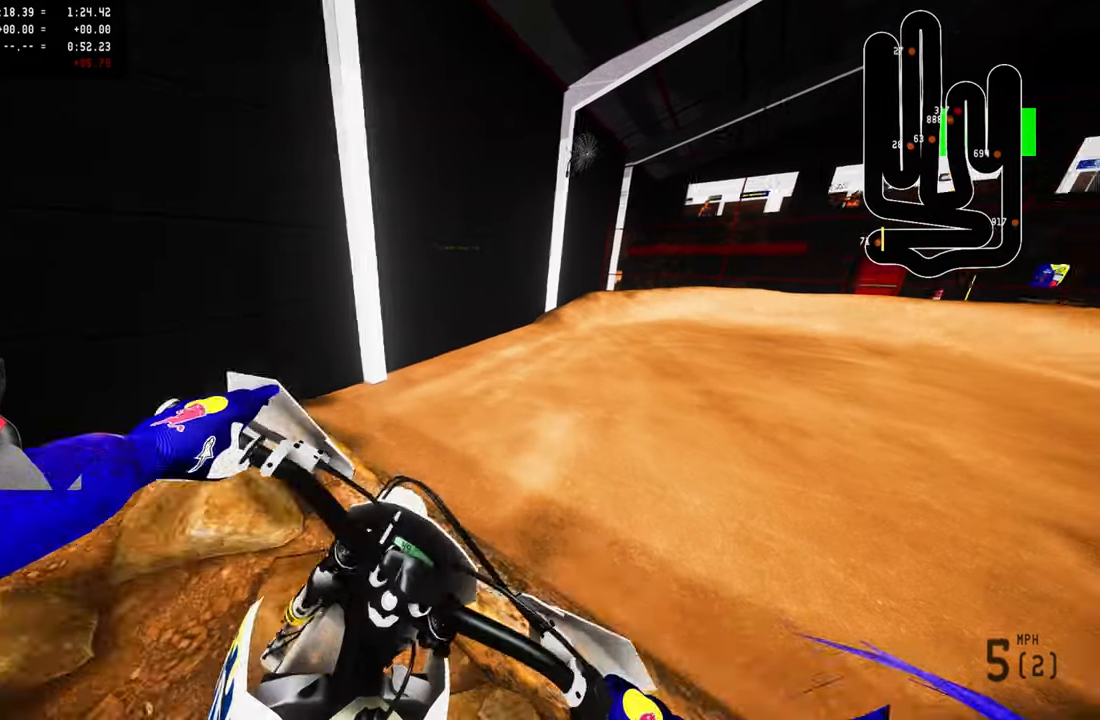
{"buttons": [], "left_stick": "up", "right_stick": "center", "events": [[117, "left_stick", "up"], [134, "R1", "down"], [184, "R1", "up"], [200, "right_stick", "up"], [350, "right_stick", "center"], [450, "R2", "up"]]}
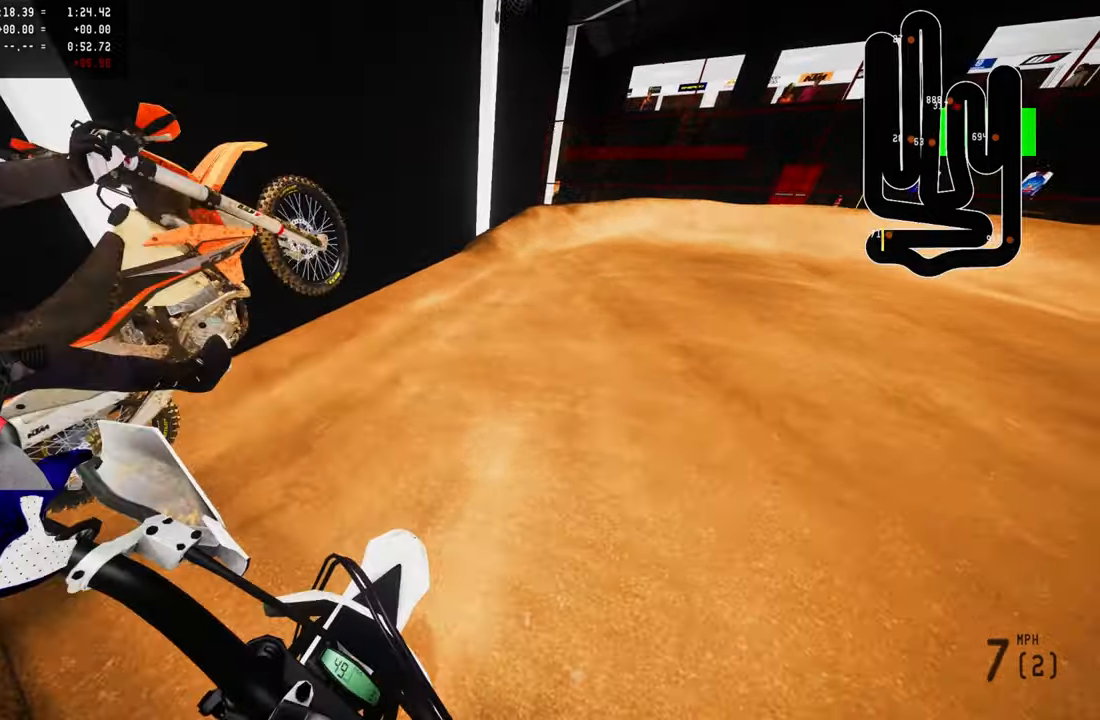
{"buttons": [], "left_stick": "up", "right_stick": "center", "events": [[17, "R2", "down"], [184, "R2", "up"], [234, "R2", "down"], [484, "R2", "up"]]}
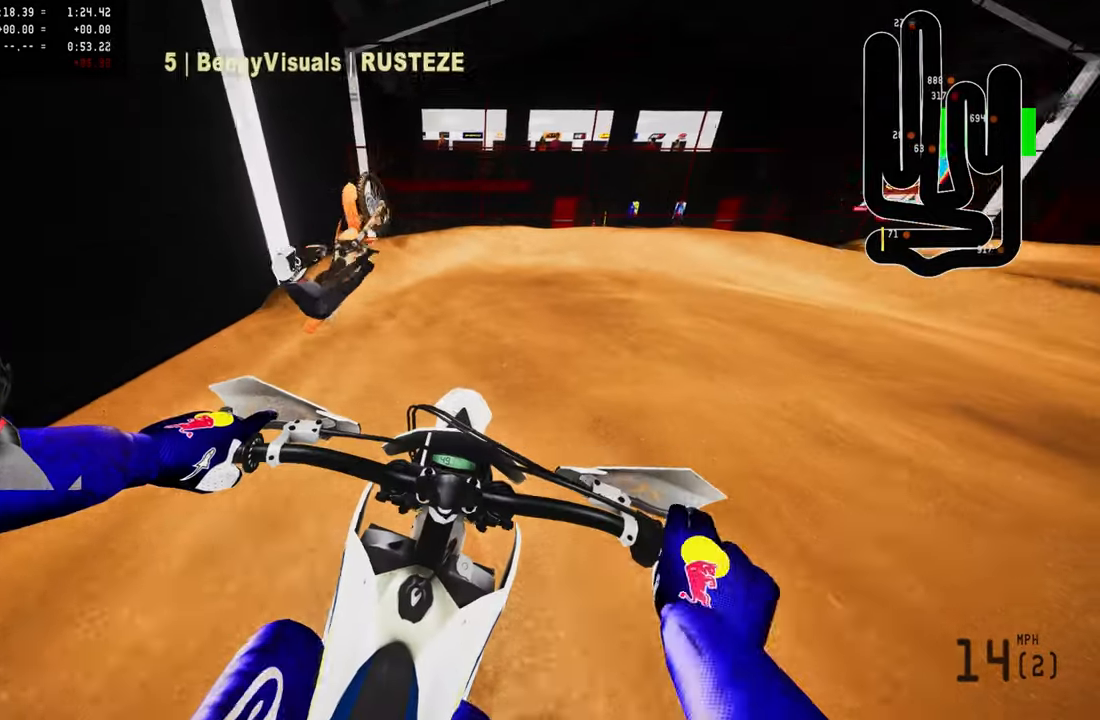
{"buttons": ["R2"], "left_stick": "up", "right_stick": "down-left", "events": [[400, "R2", "down"], [467, "right_stick", "down-left"]]}
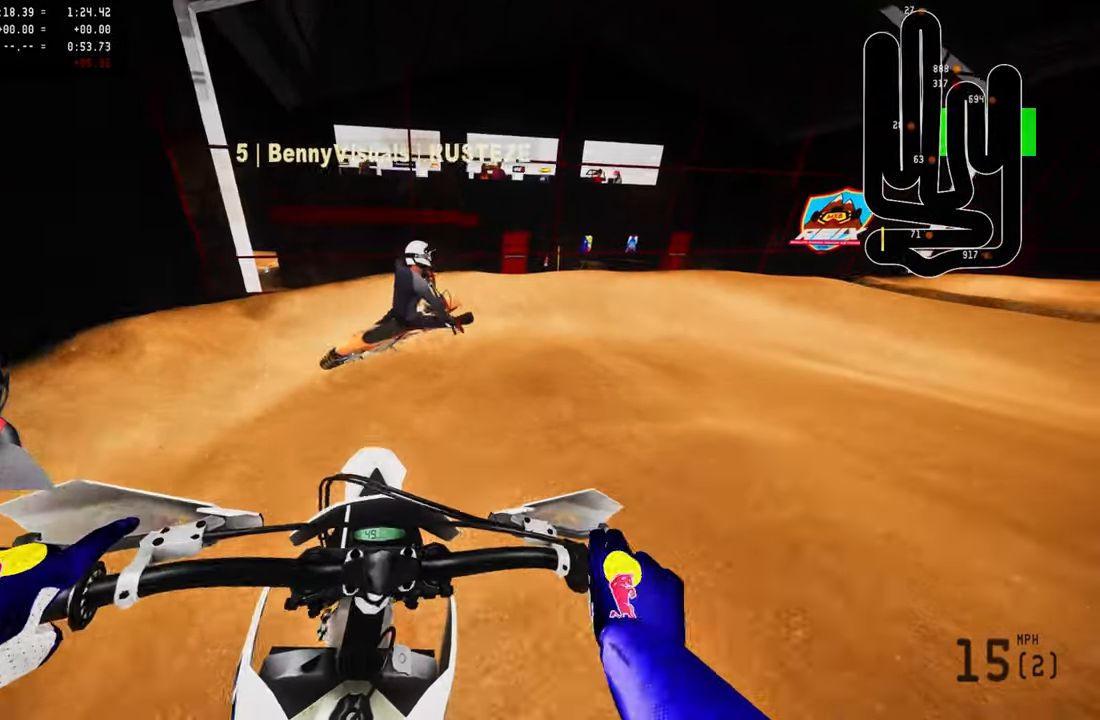
{"buttons": [], "left_stick": "up", "right_stick": "down-left", "events": [[34, "R2", "up"], [134, "L2", "down"], [284, "L2", "up"]]}
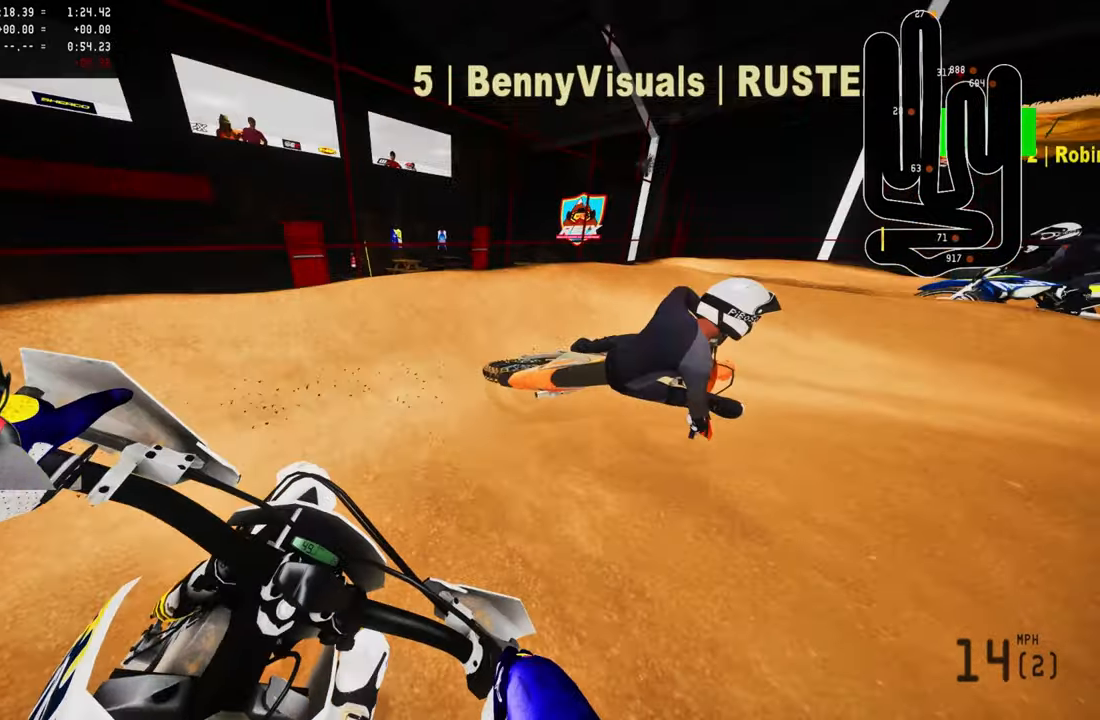
{"buttons": [], "left_stick": "up", "right_stick": "center", "events": [[450, "right_stick", "center"]]}
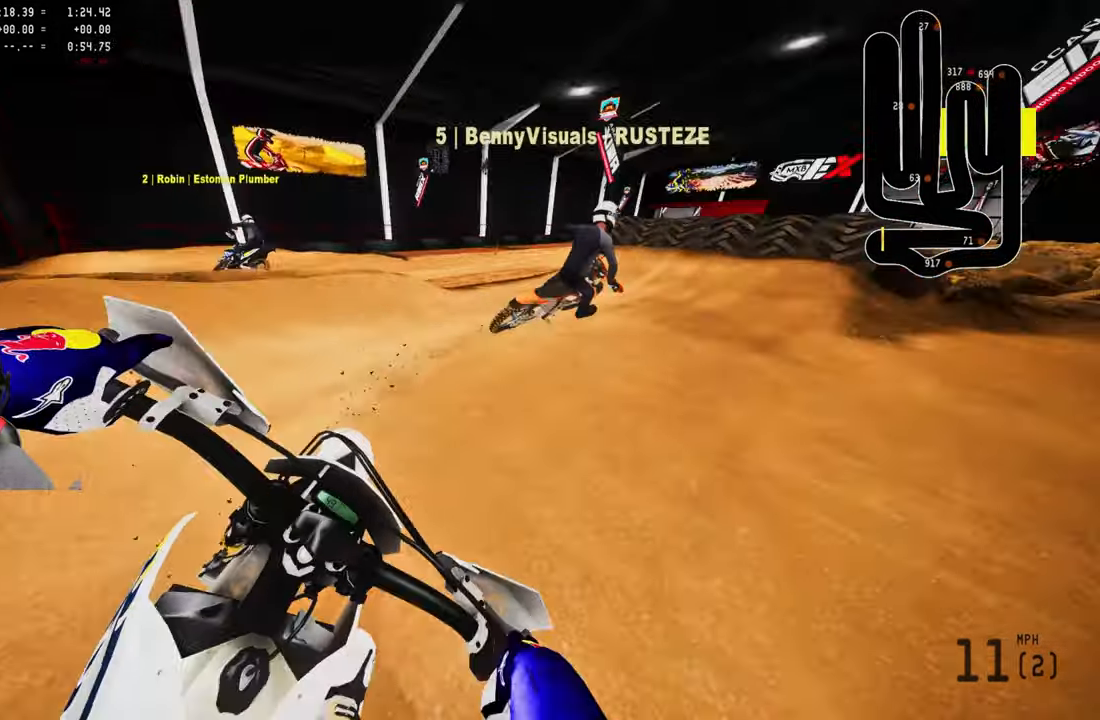
{"buttons": ["R2"], "left_stick": "up", "right_stick": "center", "events": [[34, "R2", "down"], [200, "right_stick", "down-left"], [384, "right_stick", "center"]]}
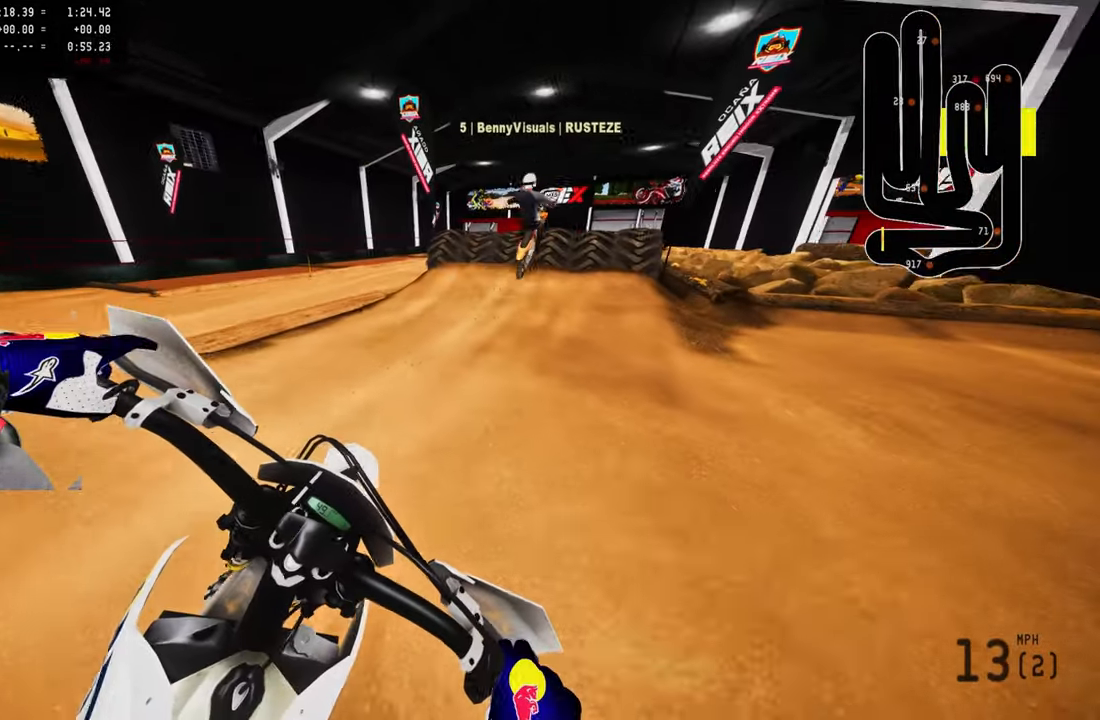
{"buttons": ["R2"], "left_stick": "up", "right_stick": "center", "events": [[50, "R3", "down"], [184, "R3", "up"]]}
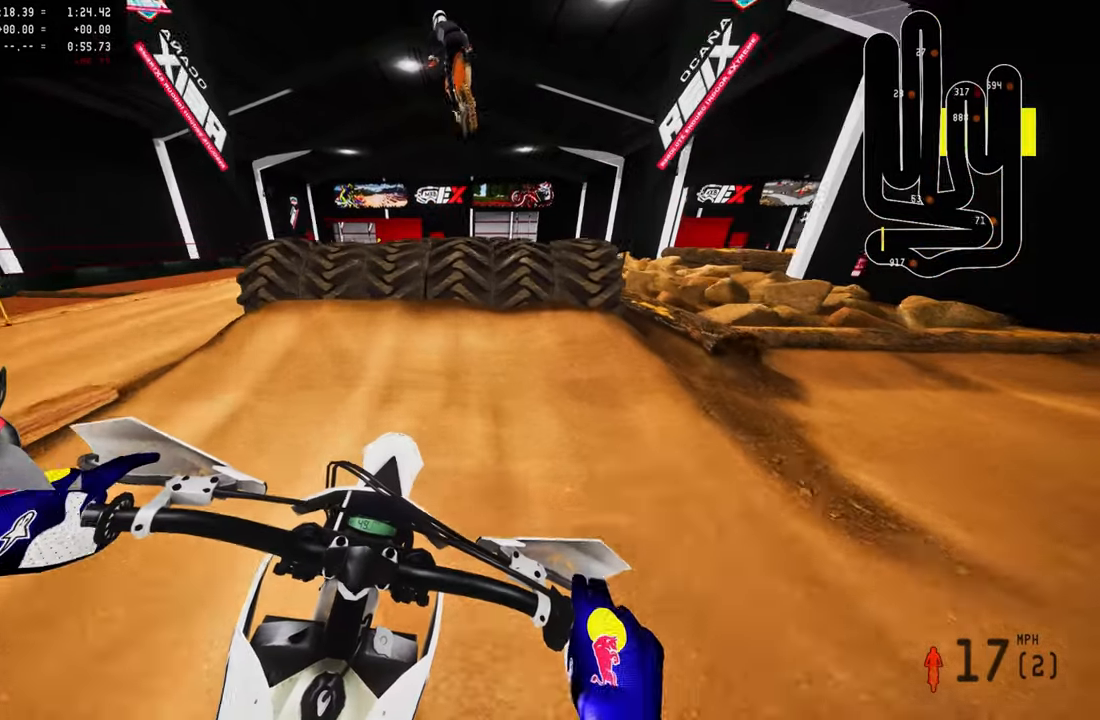
{"buttons": [], "left_stick": "center", "right_stick": "up", "events": [[50, "R2", "up"], [117, "left_stick", "center"], [350, "right_stick", "up"]]}
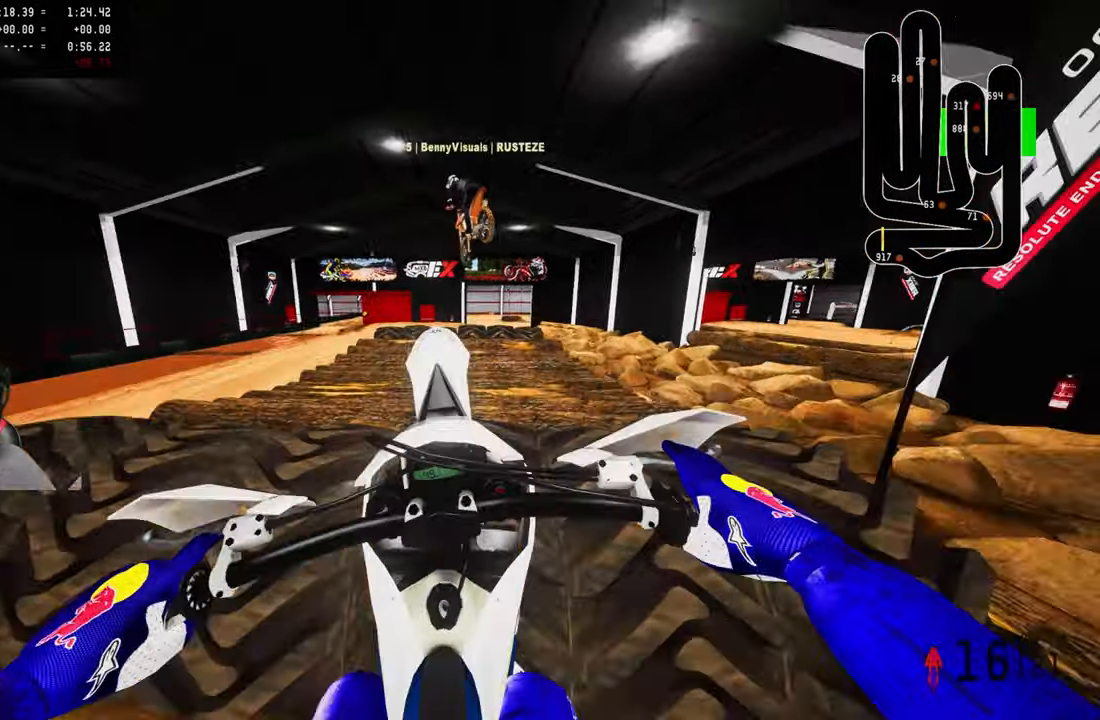
{"buttons": ["R2"], "left_stick": "up-left", "right_stick": "center", "events": [[150, "right_stick", "center"], [184, "R2", "down"], [184, "left_stick", "up-left"]]}
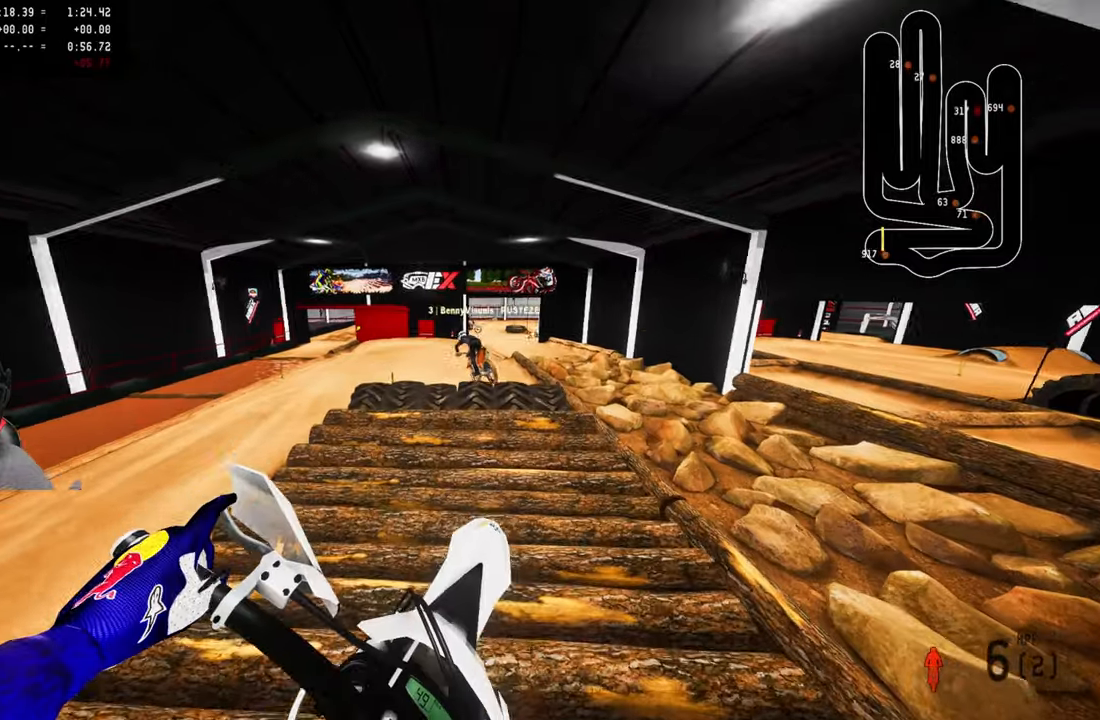
{"buttons": [], "left_stick": "up-left", "right_stick": "center", "events": [[233, "right_stick", "up"], [466, "R2", "up"], [466, "right_stick", "center"]]}
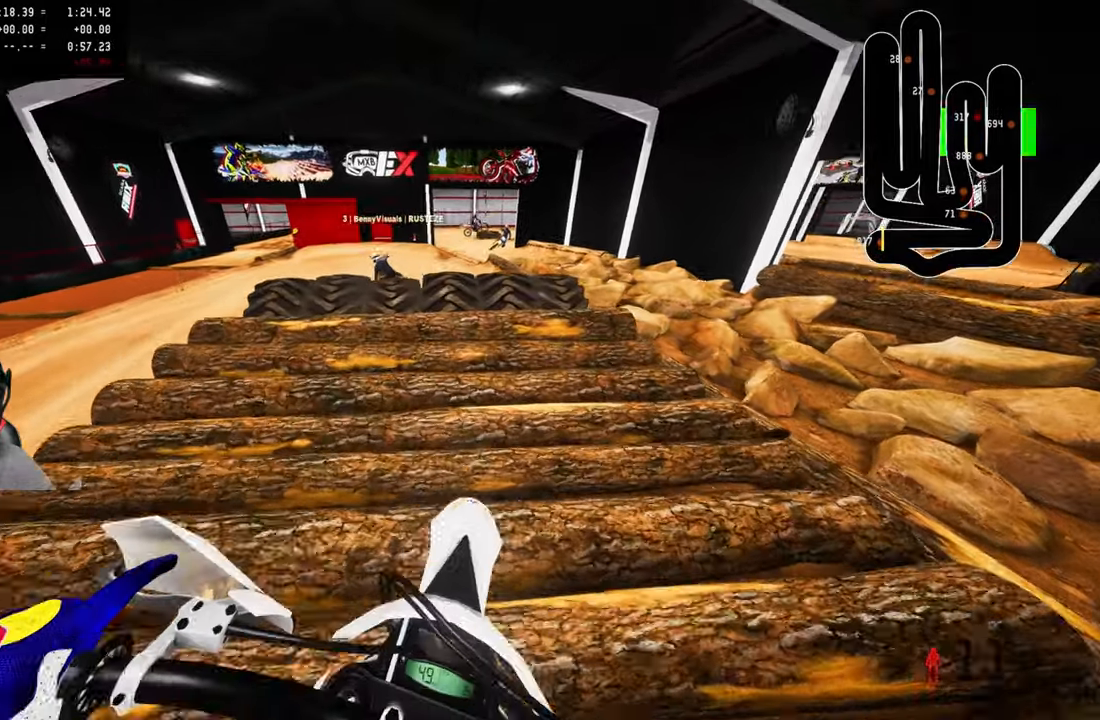
{"buttons": ["R2"], "left_stick": "up", "right_stick": "center", "events": [[66, "R2", "down"], [66, "left_stick", "up"], [166, "R2", "up"], [266, "R2", "down"]]}